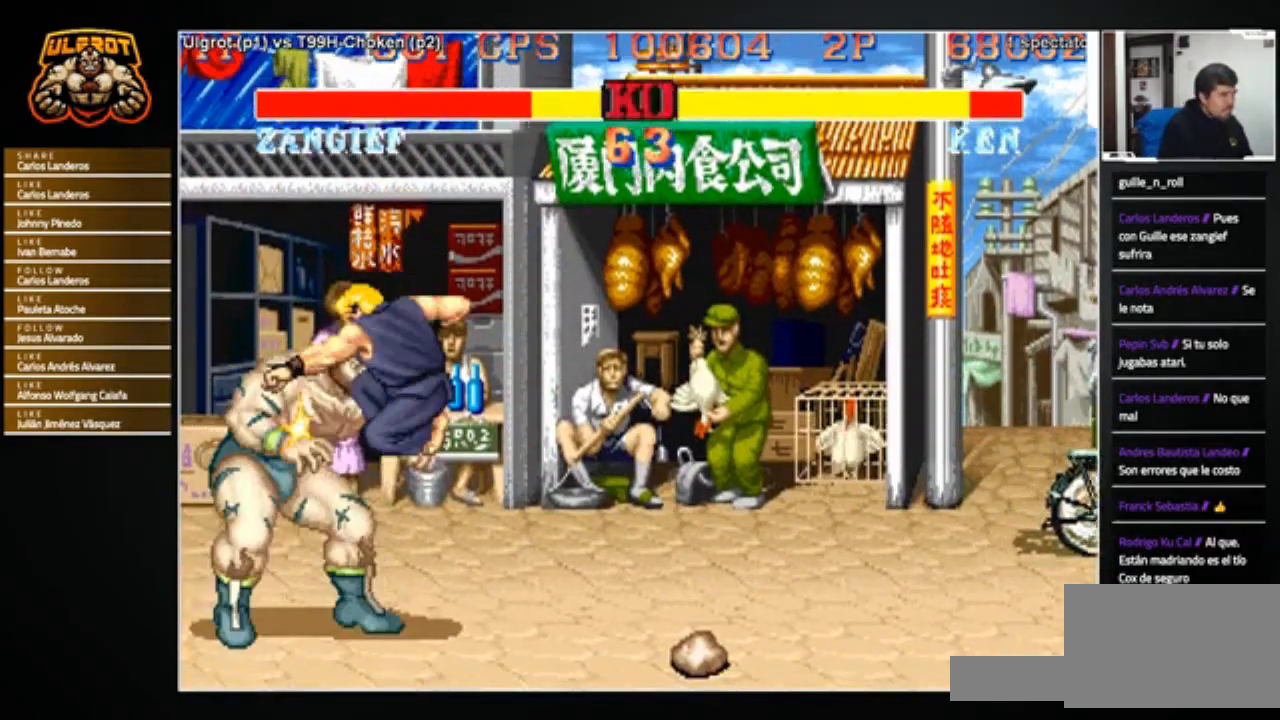
Gameplay with a controller (arcade stick); each line is a JSON object with the inputs held at the frame after it. "events" lists button and stick changes between this image and that frame as [ms after this image, input, new state], when the widget could be followed in between. Not read: L3 R3.
{"buttons": ["TRIANGLE"], "left_stick": "down-left", "events": [[34, "TRIANGLE", "up"], [34, "left_stick", "center"], [67, "R1", "up"], [67, "SQUARE", "up"], [100, "R1", "down"], [100, "SQUARE", "down"], [100, "TRIANGLE", "down"], [134, "left_stick", "down-left"], [167, "CROSS", "up"], [201, "SQUARE", "up"], [201, "TRIANGLE", "up"], [234, "R1", "up"], [434, "TRIANGLE", "down"]]}
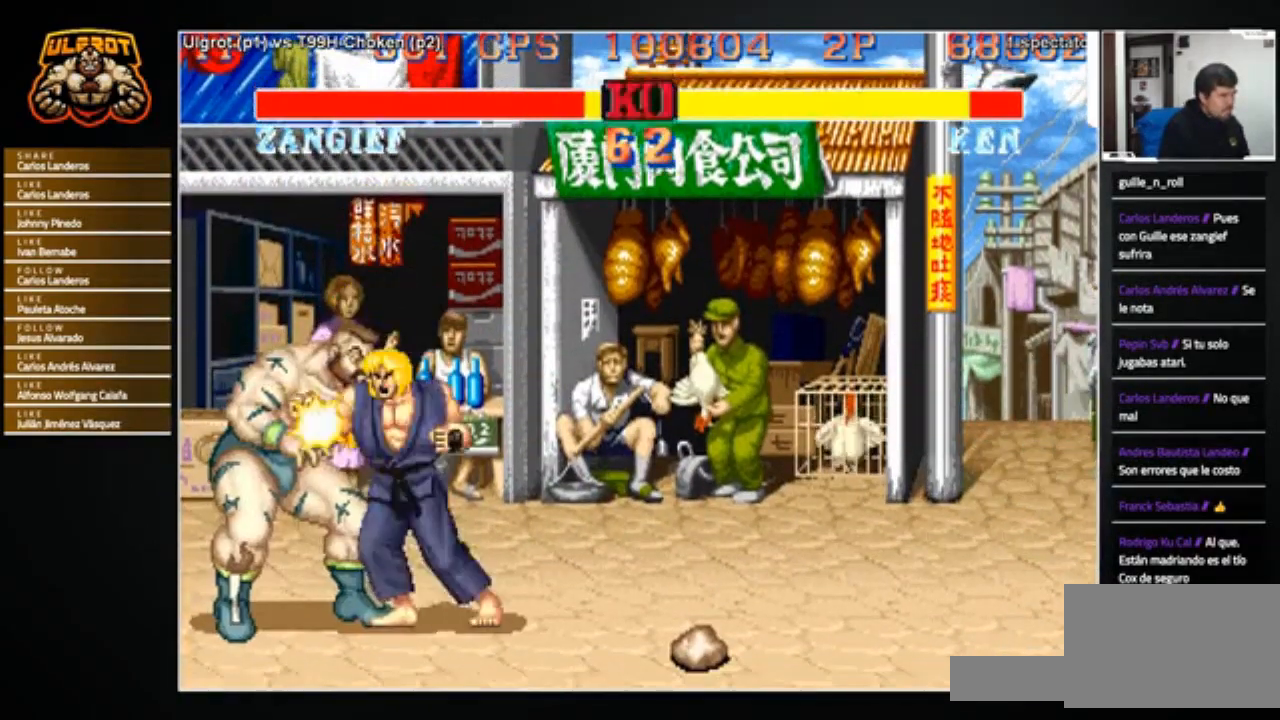
{"buttons": [], "left_stick": "down-left", "events": [[33, "TRIANGLE", "up"]]}
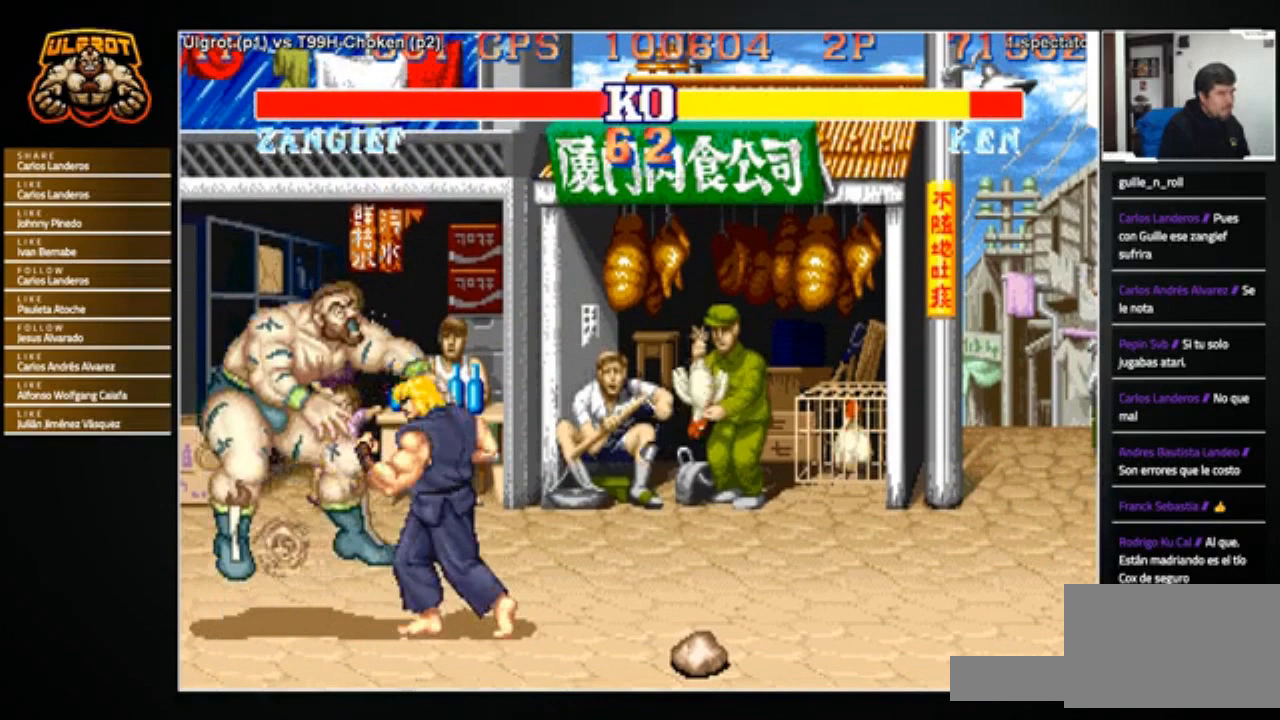
{"buttons": [], "left_stick": "right", "events": [[167, "left_stick", "center"], [267, "left_stick", "right"]]}
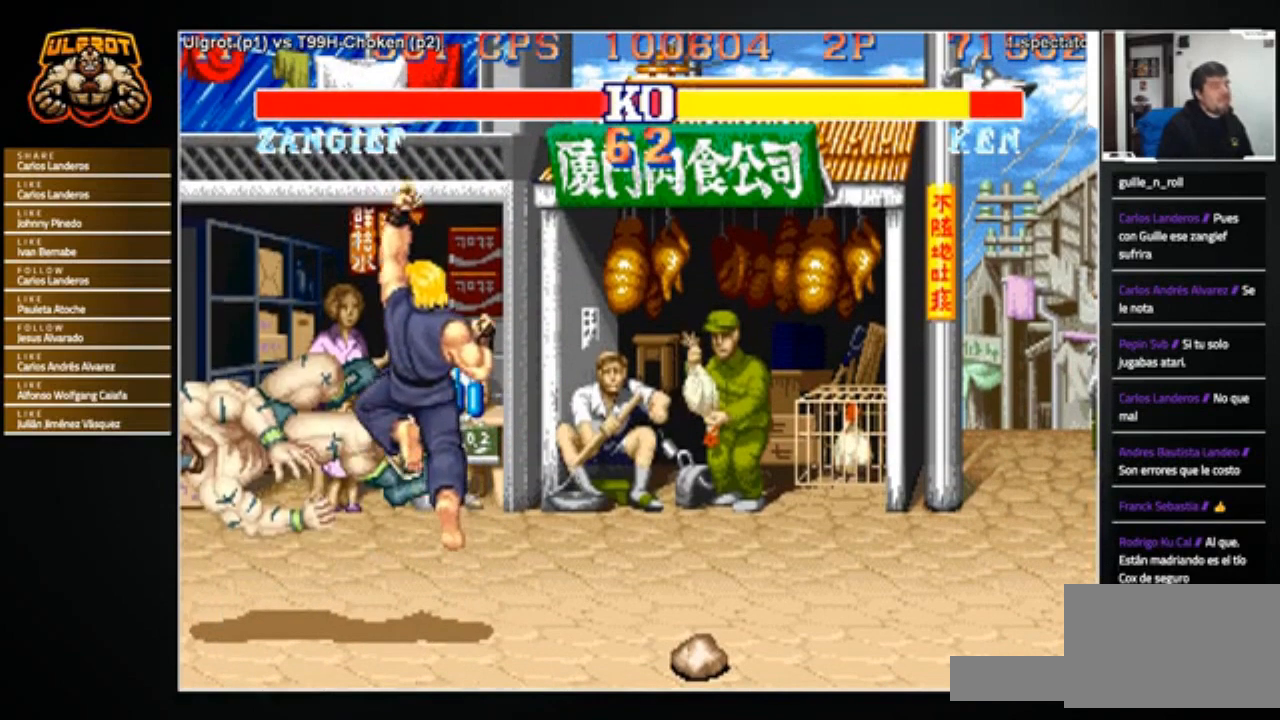
{"buttons": [], "left_stick": "center", "events": [[200, "left_stick", "center"]]}
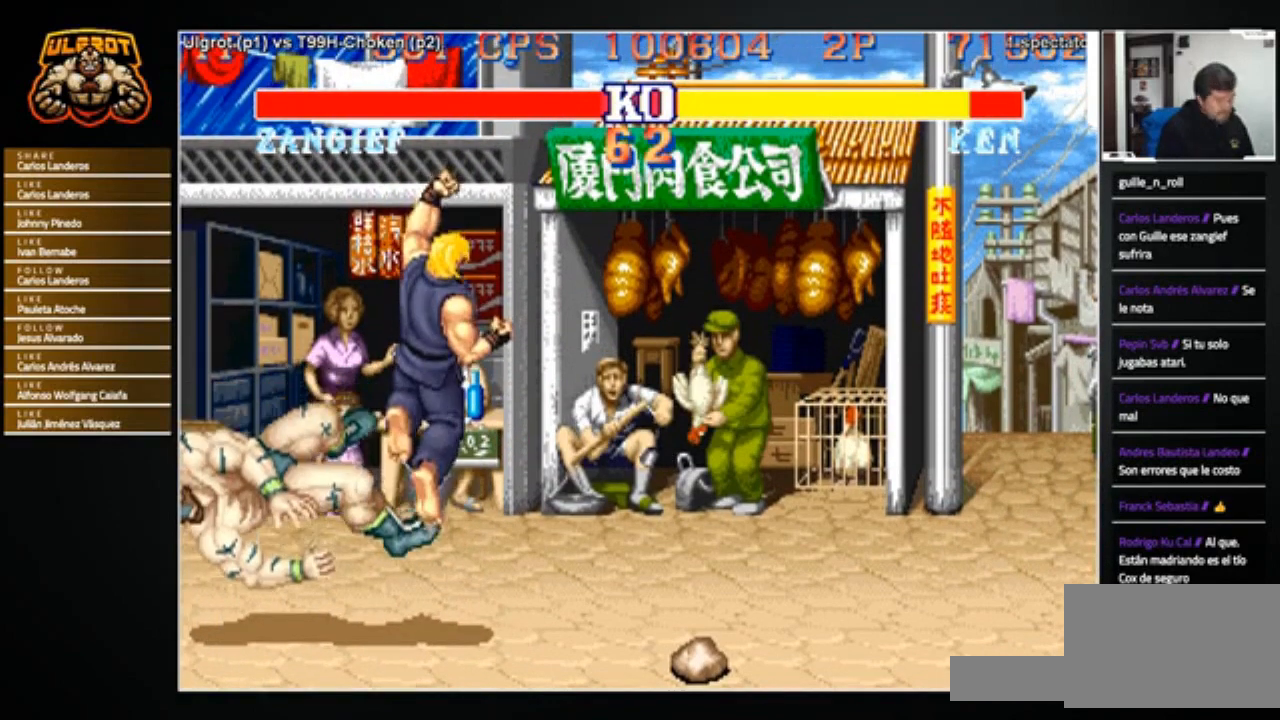
{"buttons": [], "left_stick": "center", "events": [[34, "SQUARE", "down"], [34, "TRIANGLE", "down"], [67, "SQUARE", "up"], [67, "TRIANGLE", "up"], [134, "CROSS", "down"], [134, "R1", "down"], [134, "SQUARE", "down"], [134, "TRIANGLE", "down"], [201, "SQUARE", "up"], [201, "TRIANGLE", "up"], [234, "left_stick", "left"], [267, "SQUARE", "down"], [267, "TRIANGLE", "down"], [334, "left_stick", "right"], [401, "CROSS", "up"], [401, "SQUARE", "up"], [401, "TRIANGLE", "up"], [401, "left_stick", "center"], [434, "R1", "up"]]}
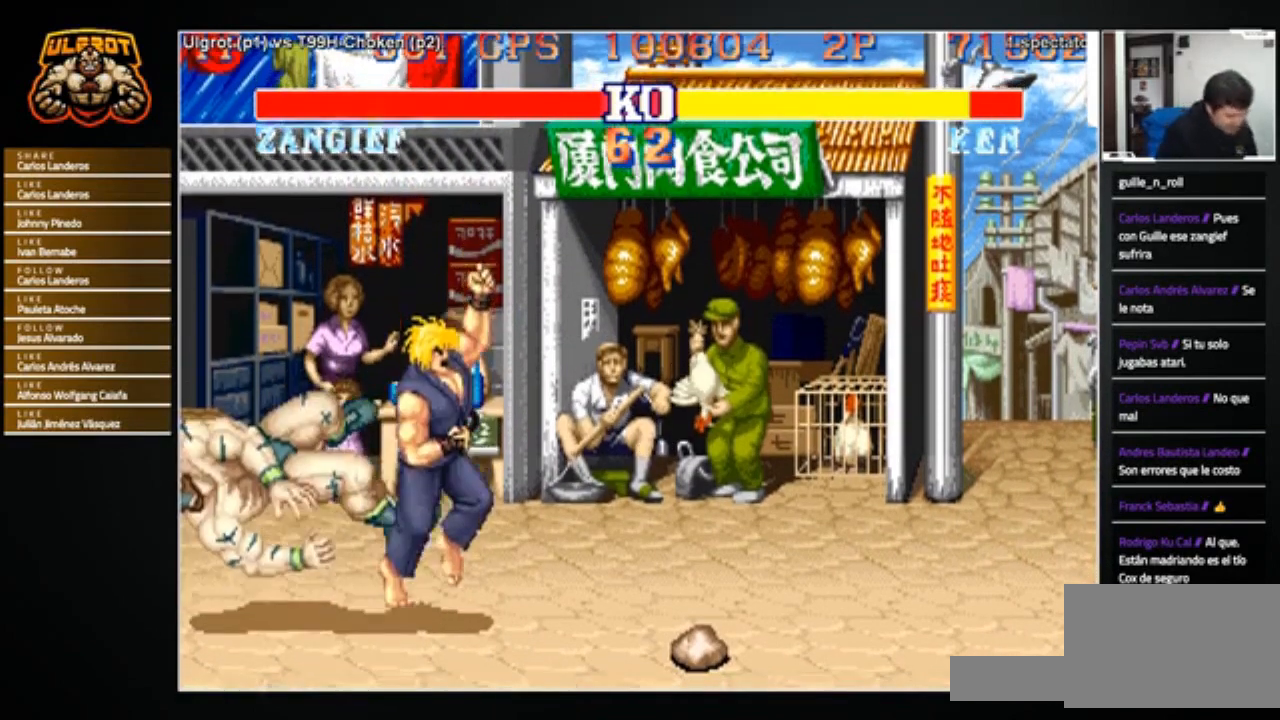
{"buttons": [], "left_stick": "center", "events": []}
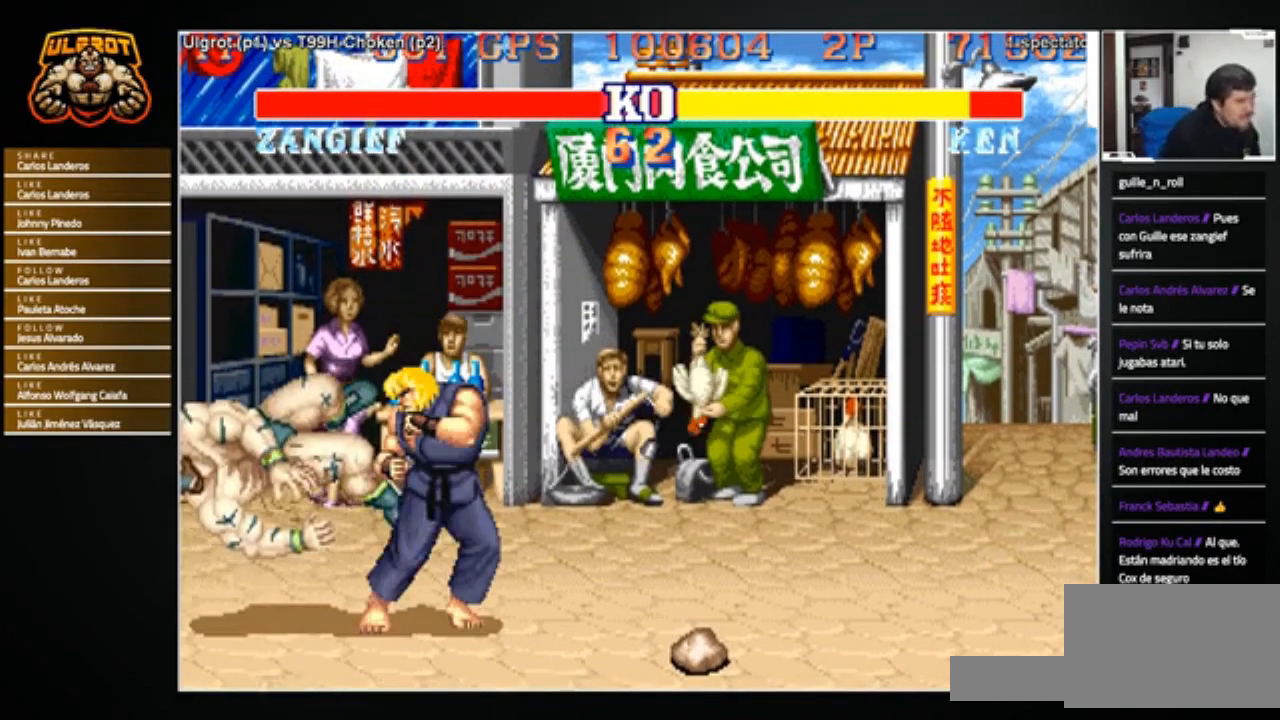
{"buttons": [], "left_stick": "center", "events": [[301, "CROSS", "down"], [301, "R1", "down"], [301, "SQUARE", "down"], [301, "TRIANGLE", "down"], [367, "SQUARE", "up"], [367, "TRIANGLE", "up"], [401, "CROSS", "up"], [401, "R1", "up"]]}
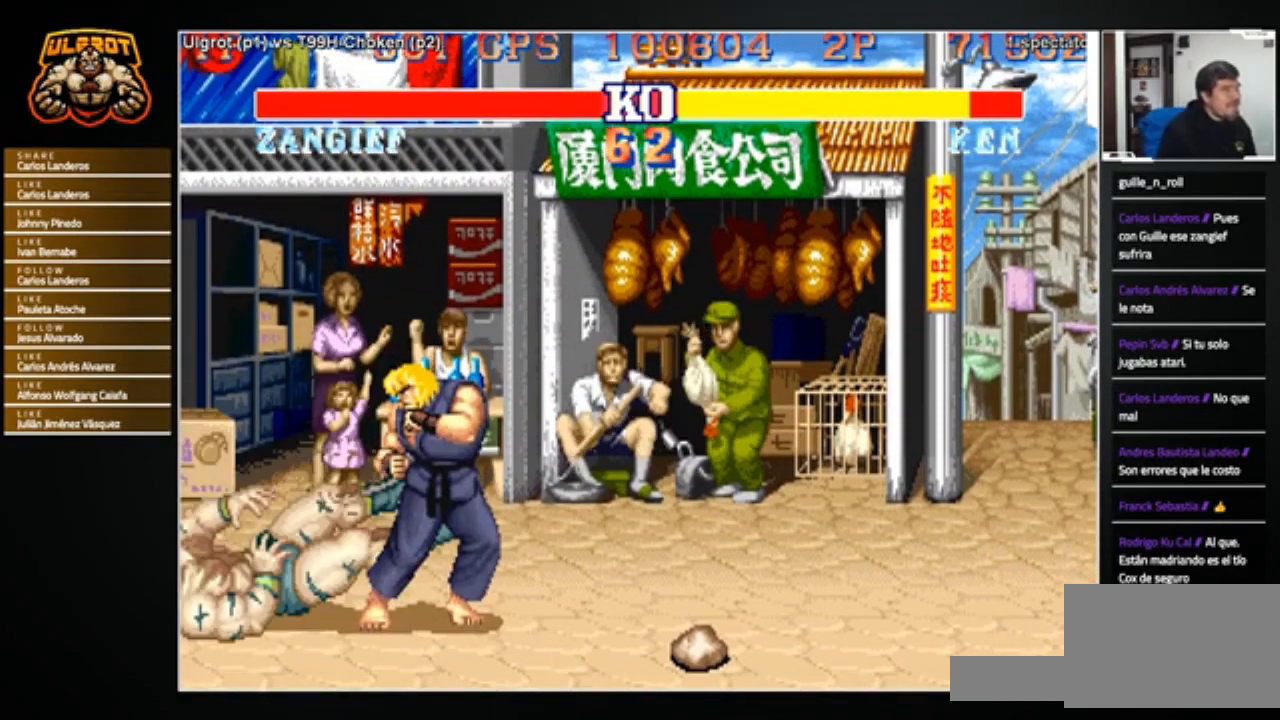
{"buttons": ["CROSS", "SQUARE", "R1"], "left_stick": "center", "events": [[67, "CROSS", "down"], [67, "SQUARE", "down"], [200, "SQUARE", "up"], [233, "CIRCLE", "down"], [233, "R1", "down"], [233, "TRIANGLE", "down"], [267, "SQUARE", "down"], [267, "TRIANGLE", "up"], [334, "CIRCLE", "up"], [367, "CROSS", "up"], [367, "SQUARE", "up"], [467, "SQUARE", "down"], [500, "CROSS", "down"]]}
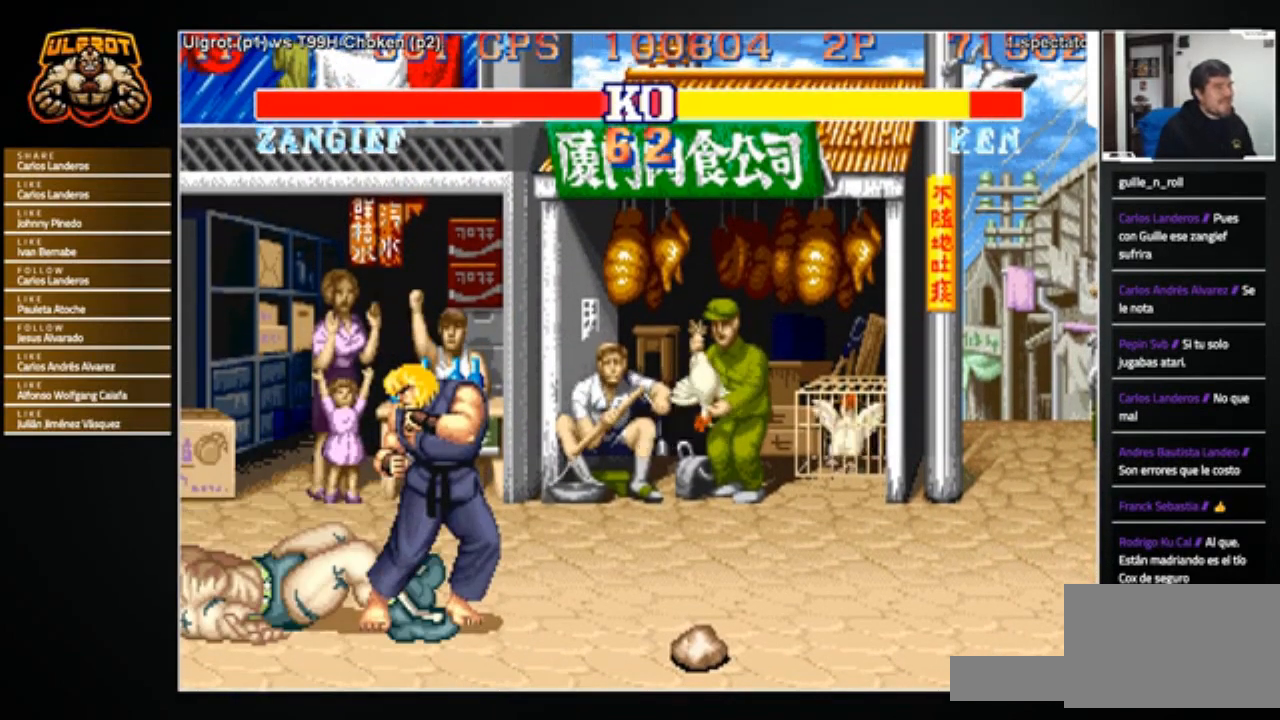
{"buttons": ["CROSS", "SQUARE"], "left_stick": "center", "events": [[34, "CROSS", "up"], [34, "R1", "up"], [34, "SQUARE", "up"], [468, "CROSS", "down"], [468, "SQUARE", "down"]]}
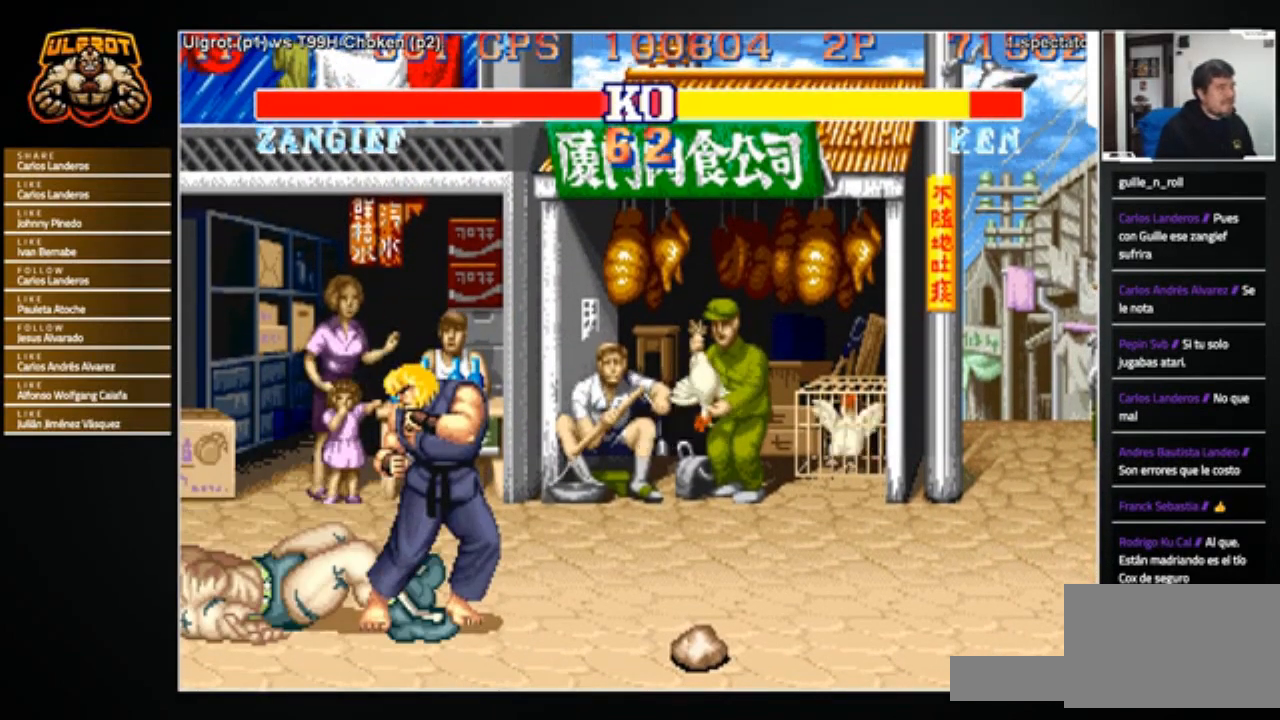
{"buttons": ["CROSS", "SQUARE", "R1"], "left_stick": "center", "events": [[33, "CROSS", "up"], [100, "CIRCLE", "down"], [100, "CROSS", "down"], [100, "R1", "down"], [100, "TRIANGLE", "down"], [133, "TRIANGLE", "up"], [200, "CIRCLE", "up"]]}
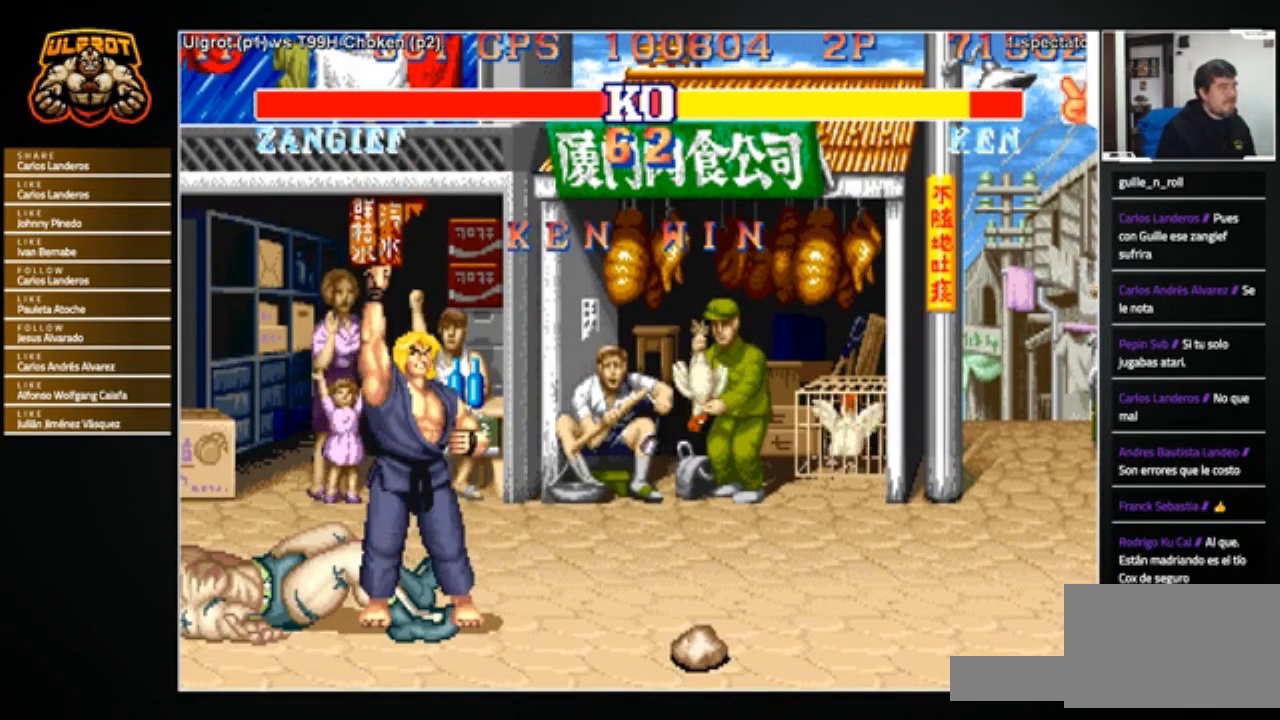
{"buttons": ["CROSS", "SQUARE"], "left_stick": "center", "events": [[67, "R1", "up"], [67, "SQUARE", "up"], [100, "CROSS", "up"], [367, "CIRCLE", "down"], [367, "R1", "down"], [367, "TRIANGLE", "down"], [400, "CIRCLE", "up"], [400, "TRIANGLE", "up"], [434, "R1", "up"], [500, "CROSS", "down"], [500, "SQUARE", "down"]]}
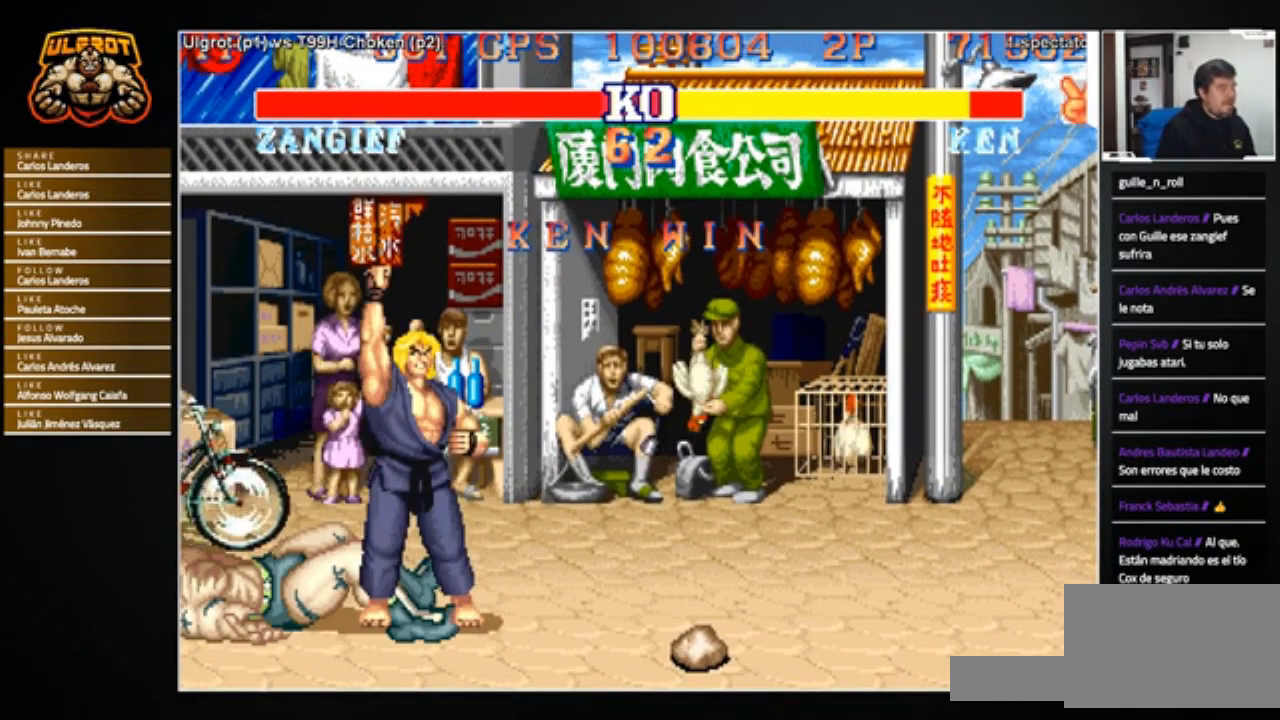
{"buttons": ["CIRCLE", "R1"], "left_stick": "center", "events": [[67, "CROSS", "up"], [67, "SQUARE", "up"], [167, "CIRCLE", "down"], [167, "R1", "down"], [167, "TRIANGLE", "down"], [201, "CIRCLE", "up"], [201, "R1", "up"], [201, "TRIANGLE", "up"], [301, "CROSS", "down"], [301, "SQUARE", "down"], [401, "CROSS", "up"], [401, "SQUARE", "up"], [468, "CIRCLE", "down"], [468, "R1", "down"], [468, "TRIANGLE", "down"], [501, "TRIANGLE", "up"]]}
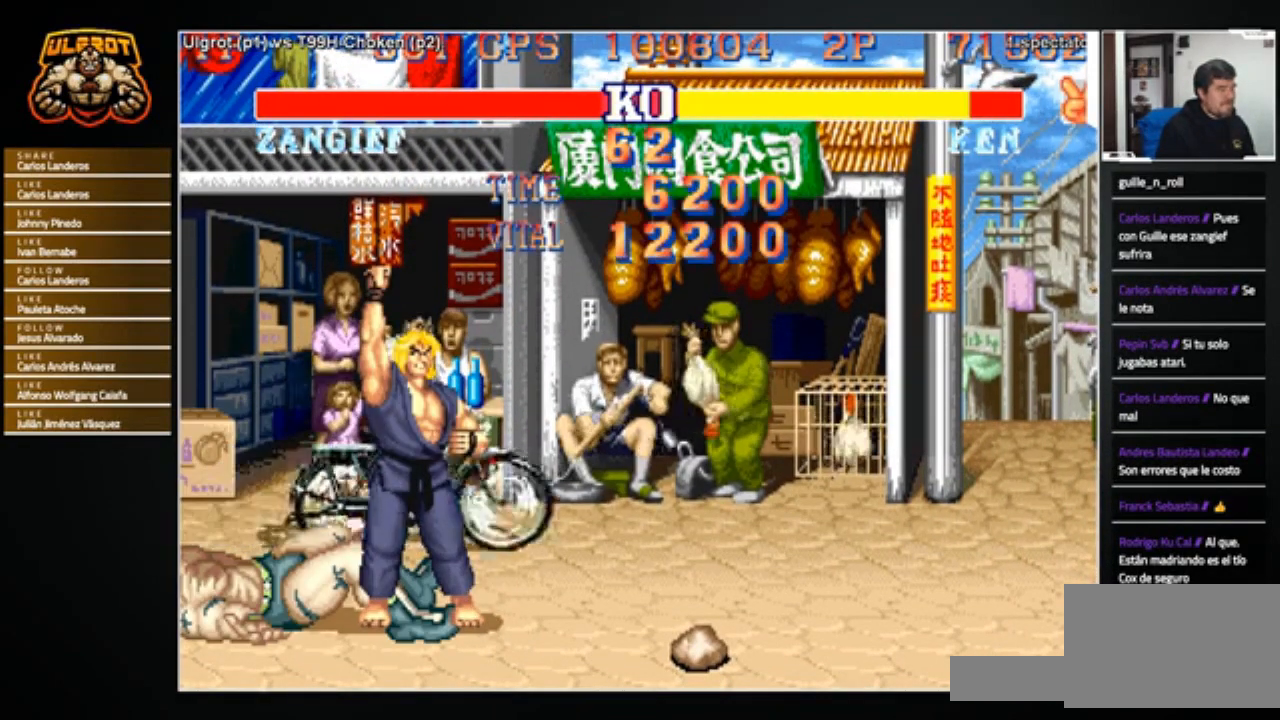
{"buttons": ["CROSS", "R2"], "left_stick": "center", "events": [[33, "CIRCLE", "up"], [33, "R1", "up"], [100, "CROSS", "down"], [133, "SQUARE", "down"], [200, "CROSS", "up"], [200, "SQUARE", "up"], [367, "CROSS", "down"], [400, "SQUARE", "down"], [467, "SQUARE", "up"], [501, "R2", "down"]]}
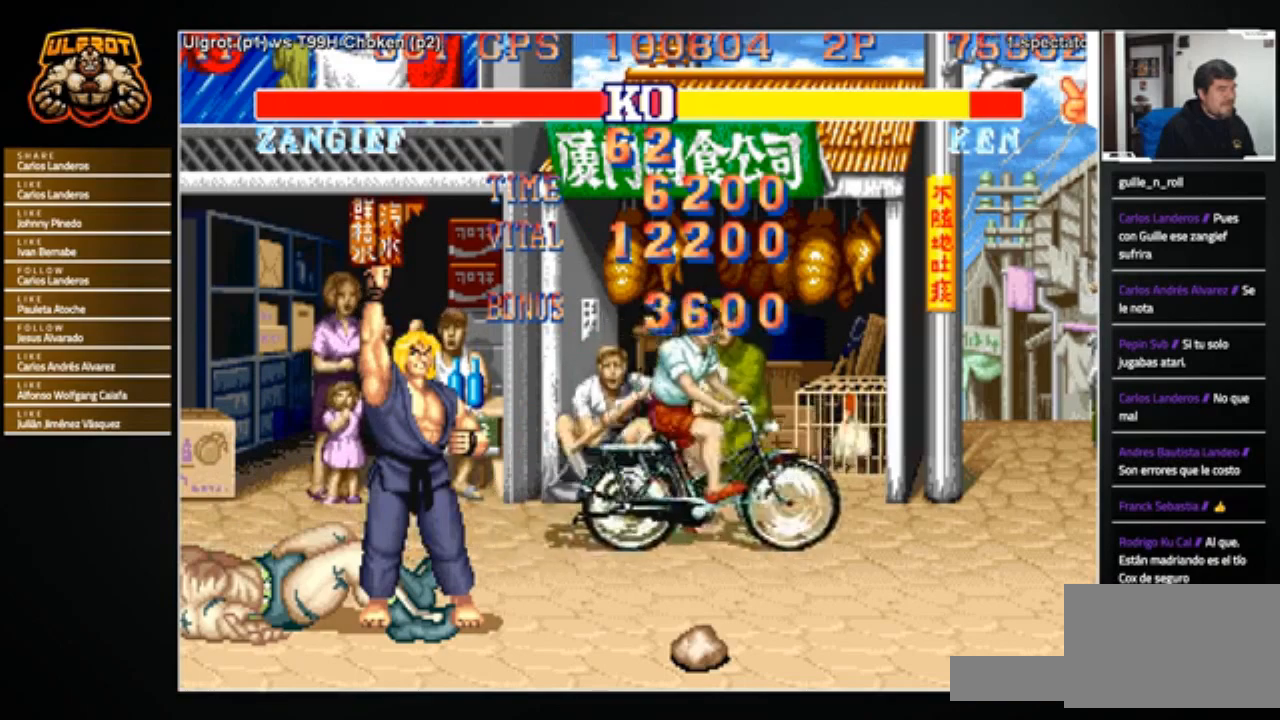
{"buttons": ["CROSS", "CIRCLE", "R2"], "left_stick": "center", "events": [[33, "SQUARE", "down"], [133, "SQUARE", "up"], [166, "SQUARE", "down"], [200, "CIRCLE", "down"], [300, "CIRCLE", "up"], [300, "CROSS", "up"], [333, "CIRCLE", "down"], [400, "CROSS", "down"], [433, "SQUARE", "up"]]}
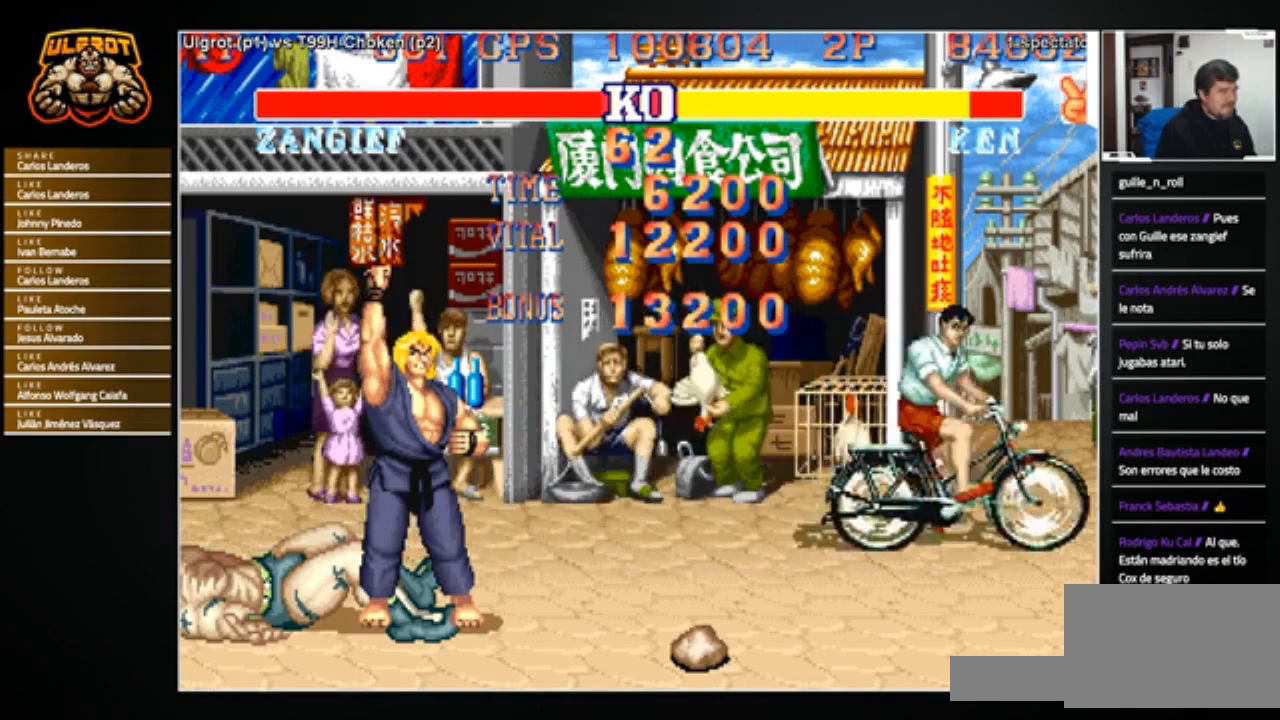
{"buttons": ["CROSS", "SQUARE"], "left_stick": "center", "events": [[67, "CROSS", "up"], [100, "CIRCLE", "up"], [133, "R2", "up"], [234, "CROSS", "down"], [234, "SQUARE", "down"]]}
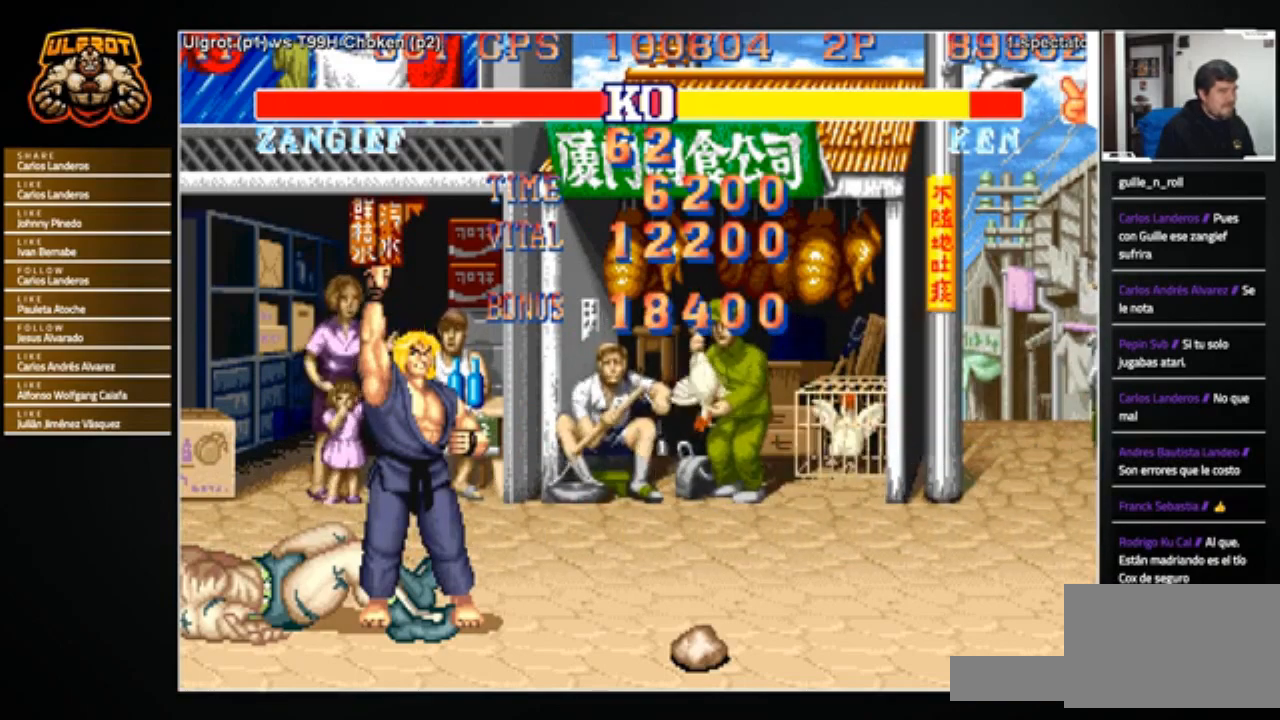
{"buttons": ["CROSS", "SQUARE"], "left_stick": "center", "events": [[33, "CIRCLE", "down"], [33, "R1", "down"], [33, "SQUARE", "up"], [33, "TRIANGLE", "down"], [66, "CROSS", "up"], [100, "TRIANGLE", "up"], [133, "CIRCLE", "up"], [233, "R1", "up"], [400, "CROSS", "down"], [400, "SQUARE", "down"]]}
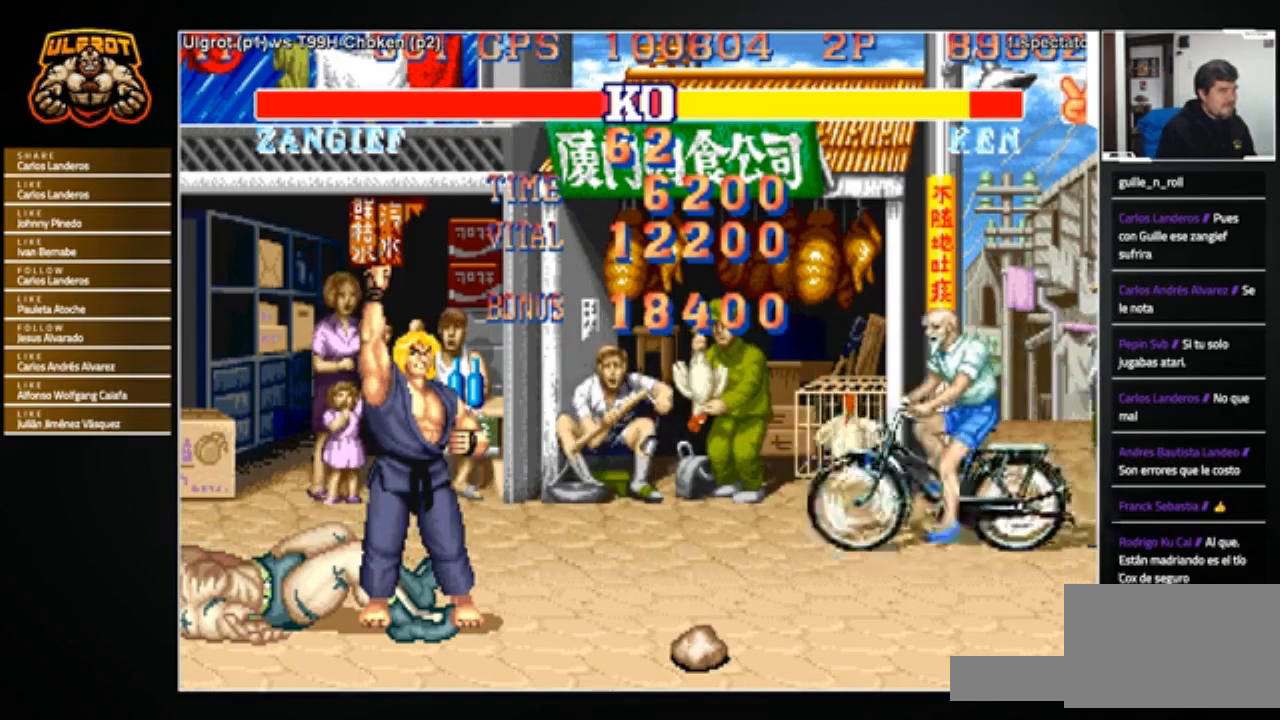
{"buttons": [], "left_stick": "center", "events": [[33, "CROSS", "up"], [33, "SQUARE", "up"], [67, "CIRCLE", "down"], [67, "R1", "down"], [67, "TRIANGLE", "down"], [133, "CIRCLE", "up"], [133, "TRIANGLE", "up"], [167, "R1", "up"]]}
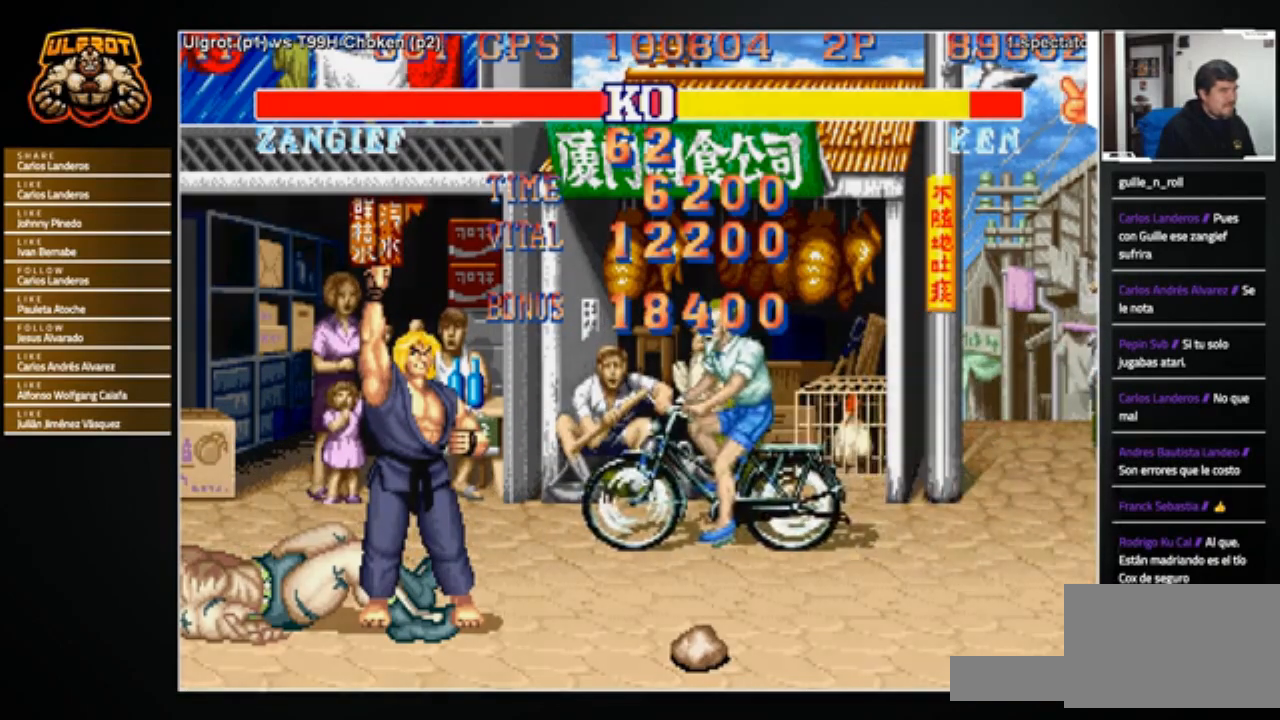
{"buttons": [], "left_stick": "center", "events": [[200, "left_stick", "right"], [500, "left_stick", "center"]]}
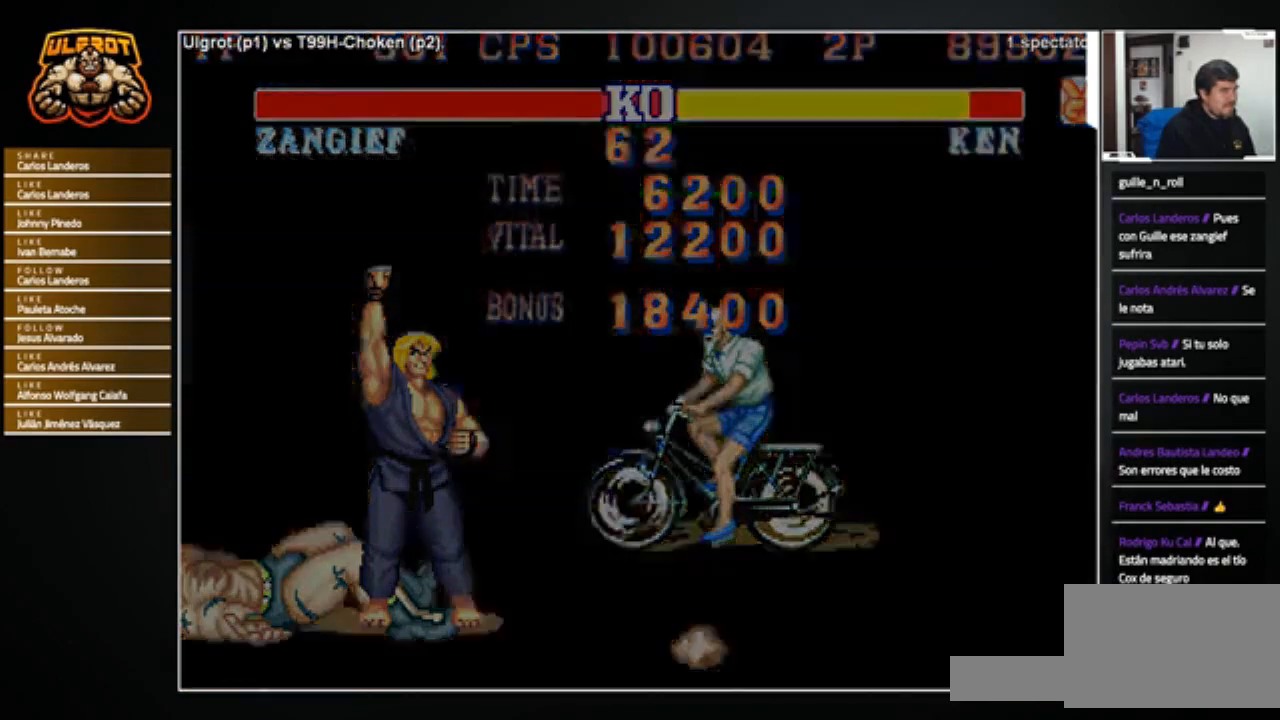
{"buttons": [], "left_stick": "right", "events": [[33, "left_stick", "right"], [100, "left_stick", "left"], [334, "left_stick", "right"]]}
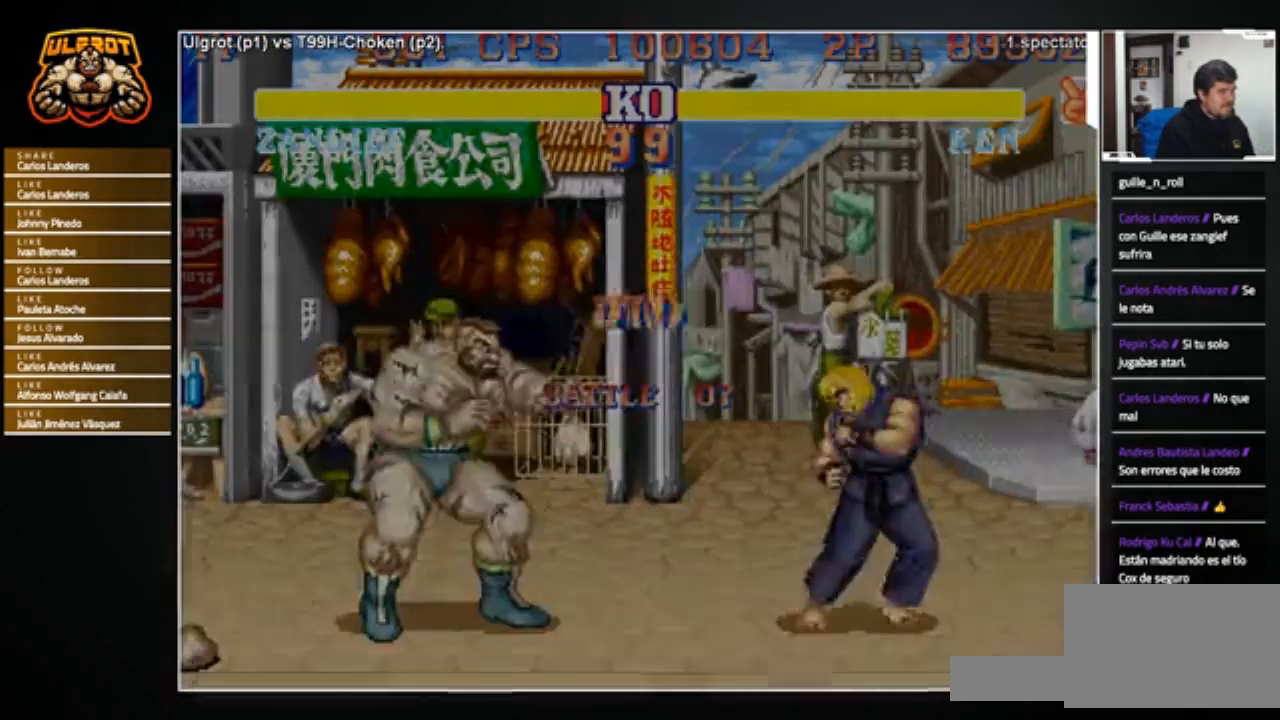
{"buttons": [], "left_stick": "center", "events": [[34, "left_stick", "center"], [167, "left_stick", "right"], [301, "left_stick", "center"]]}
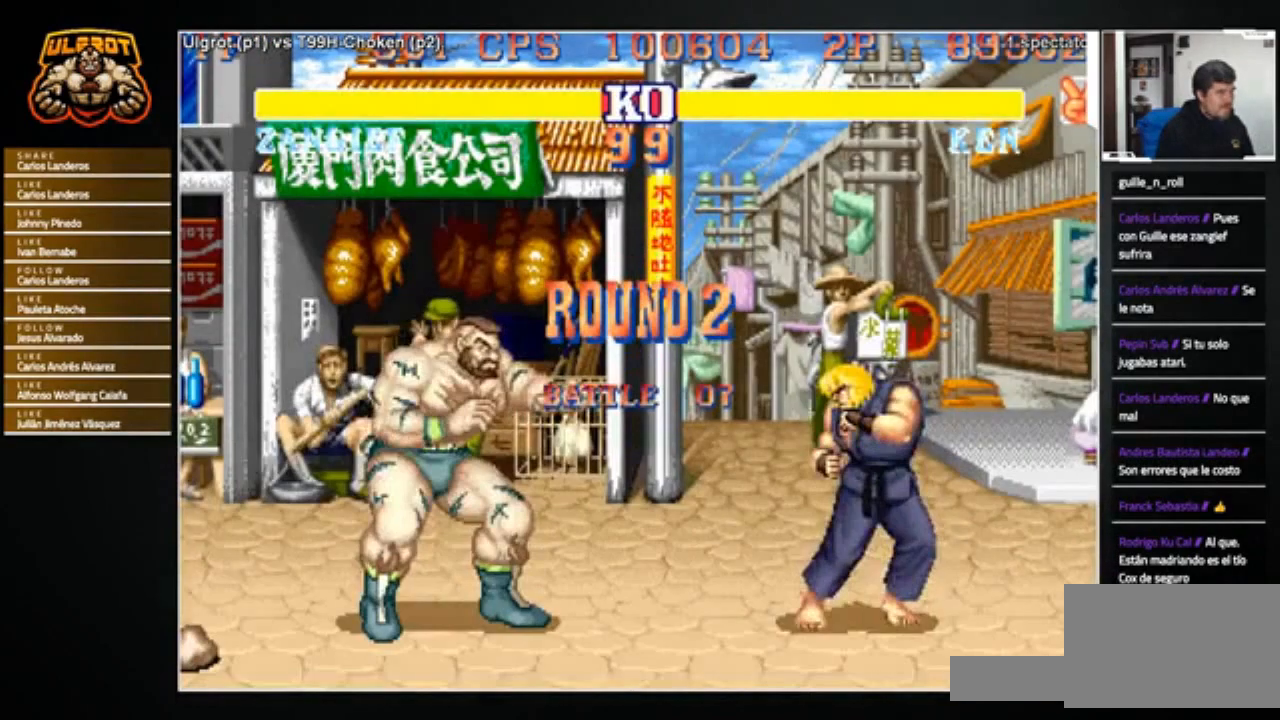
{"buttons": [], "left_stick": "center", "events": []}
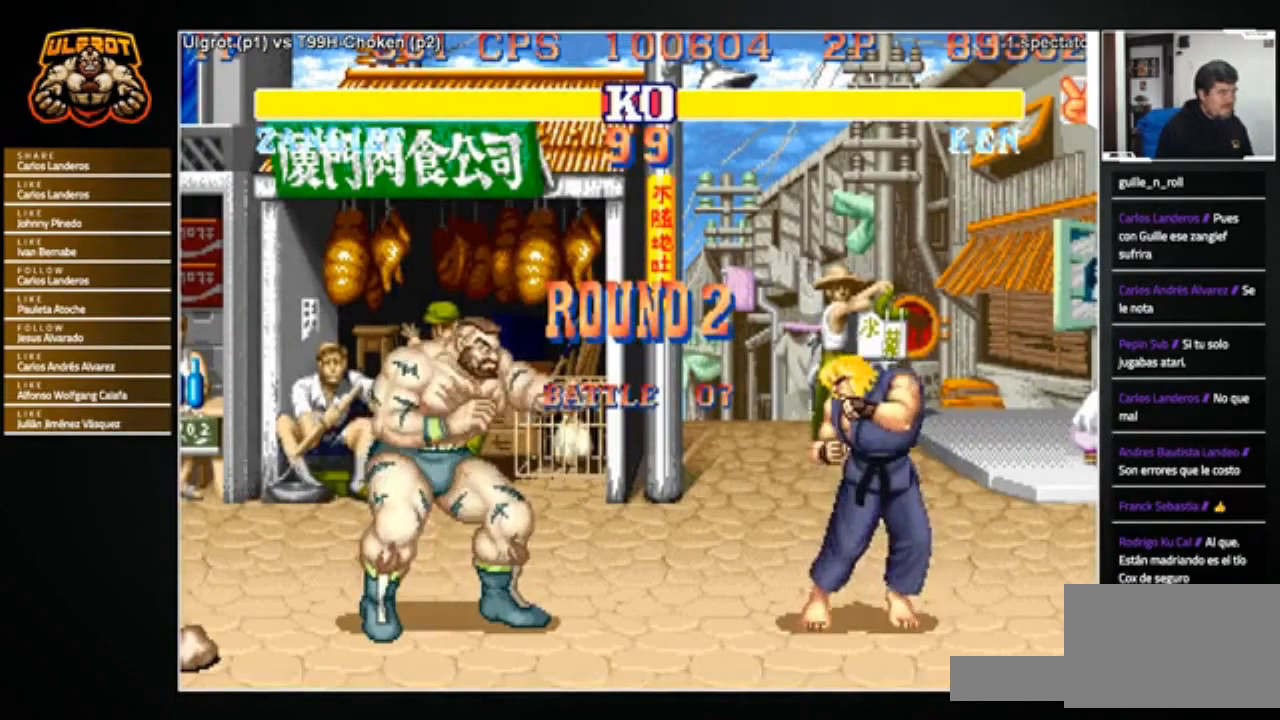
{"buttons": [], "left_stick": "center", "events": []}
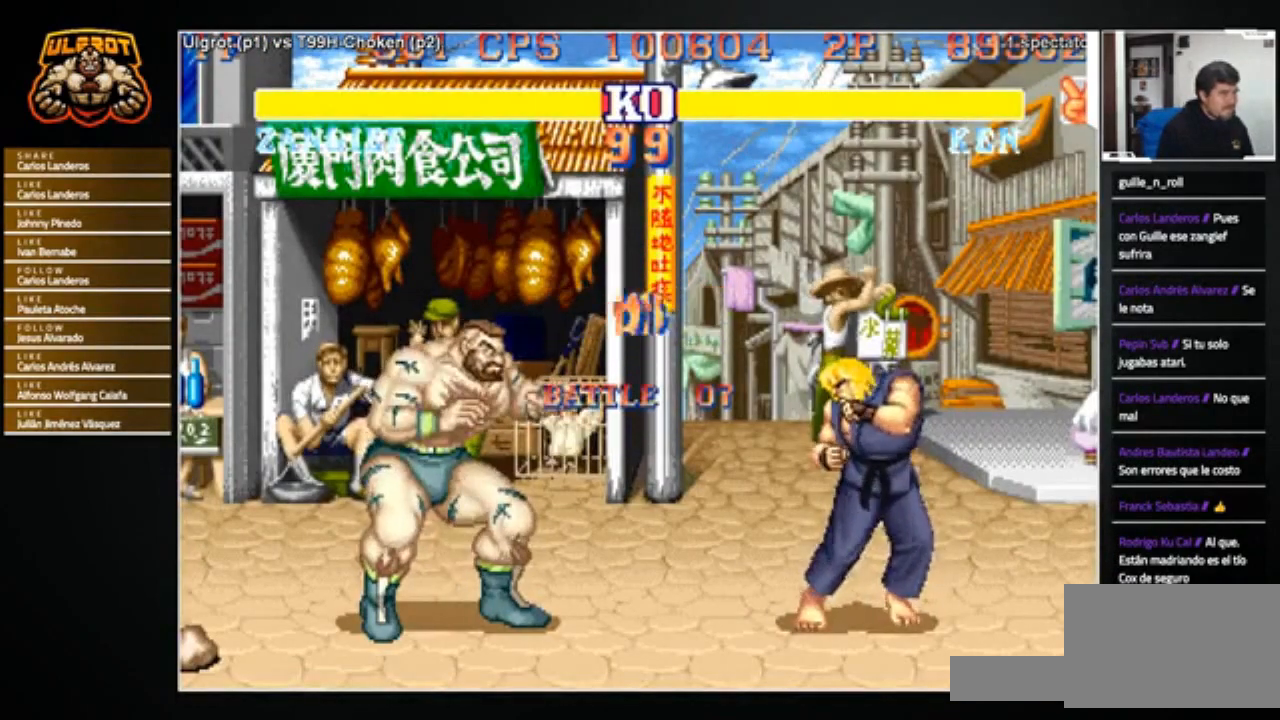
{"buttons": [], "left_stick": "center", "events": []}
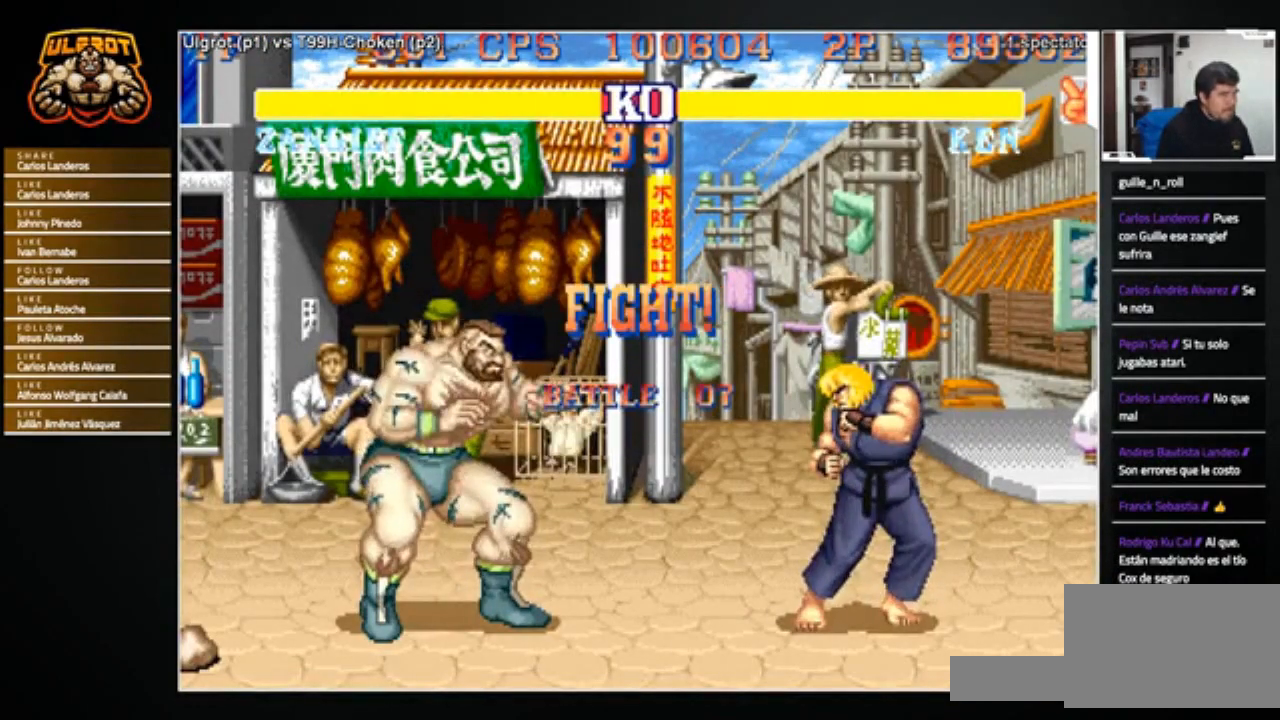
{"buttons": [], "left_stick": "center", "events": [[368, "left_stick", "right"], [501, "left_stick", "center"]]}
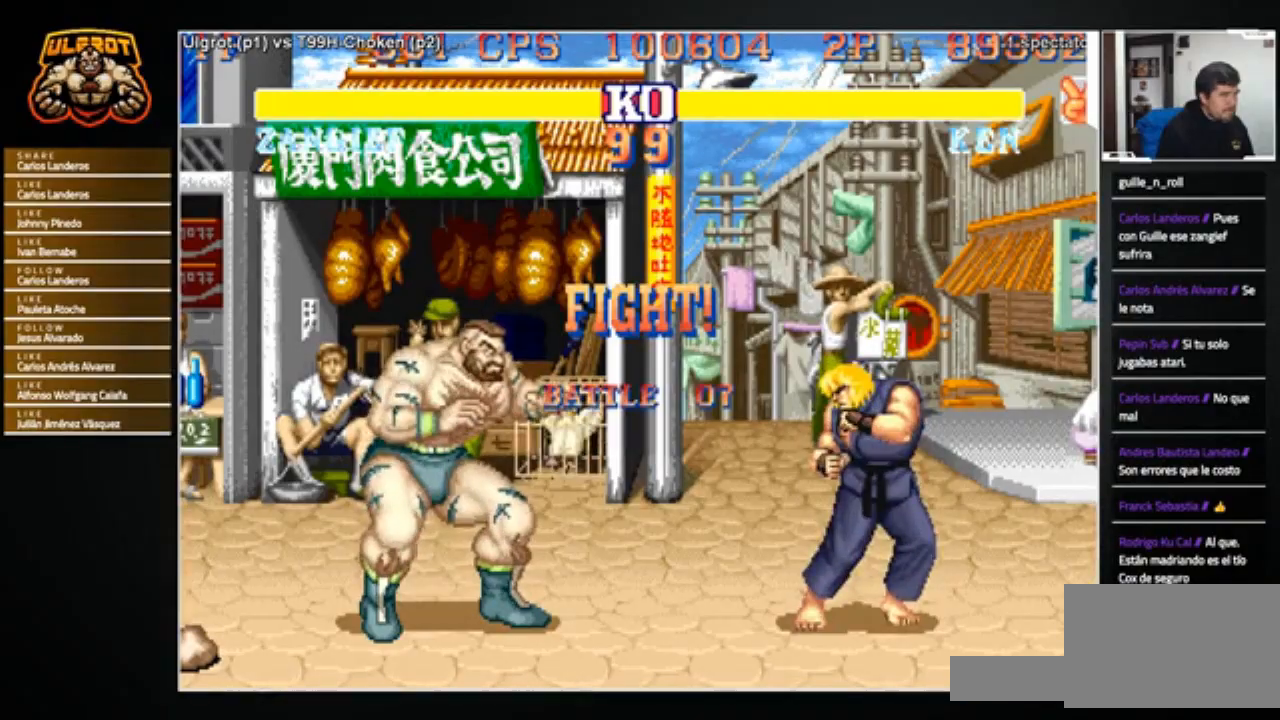
{"buttons": [], "left_stick": "down-left", "events": [[33, "left_stick", "left"], [100, "left_stick", "down-left"]]}
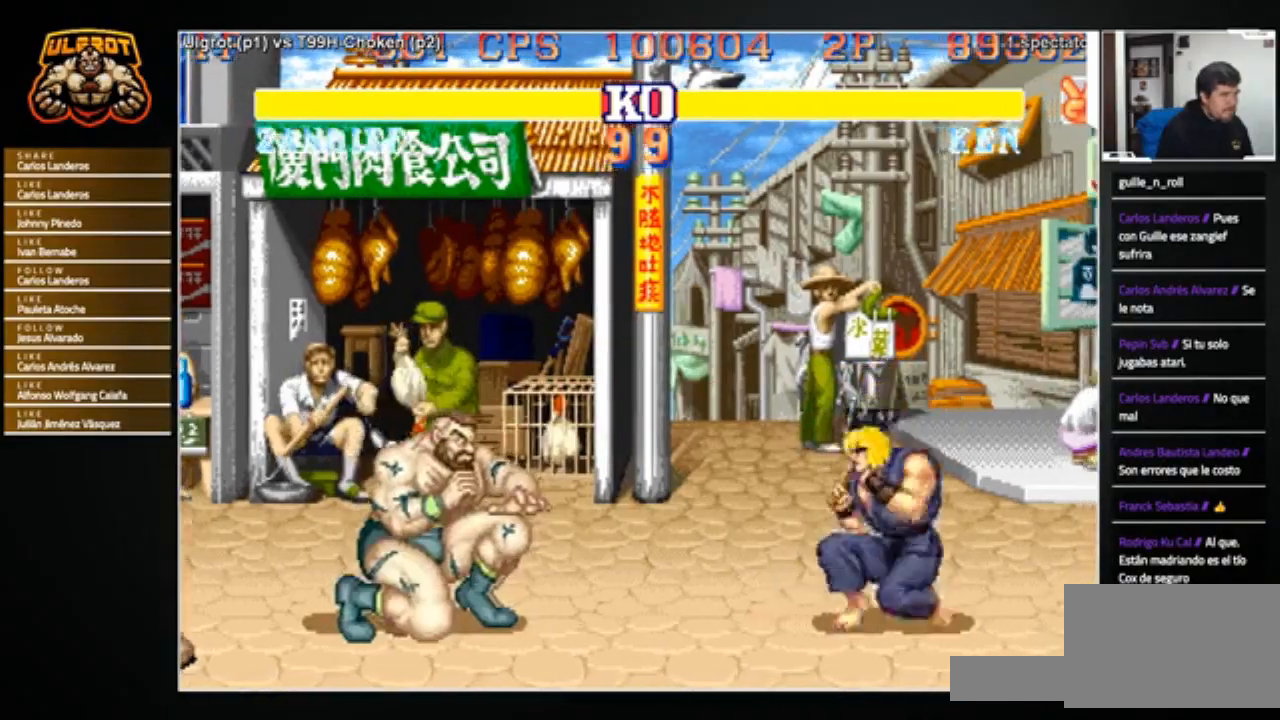
{"buttons": [], "left_stick": "right", "events": [[100, "left_stick", "right"], [266, "R1", "down"], [266, "SQUARE", "down"], [266, "TRIANGLE", "down"], [367, "SQUARE", "up"], [367, "TRIANGLE", "up"], [400, "R1", "up"]]}
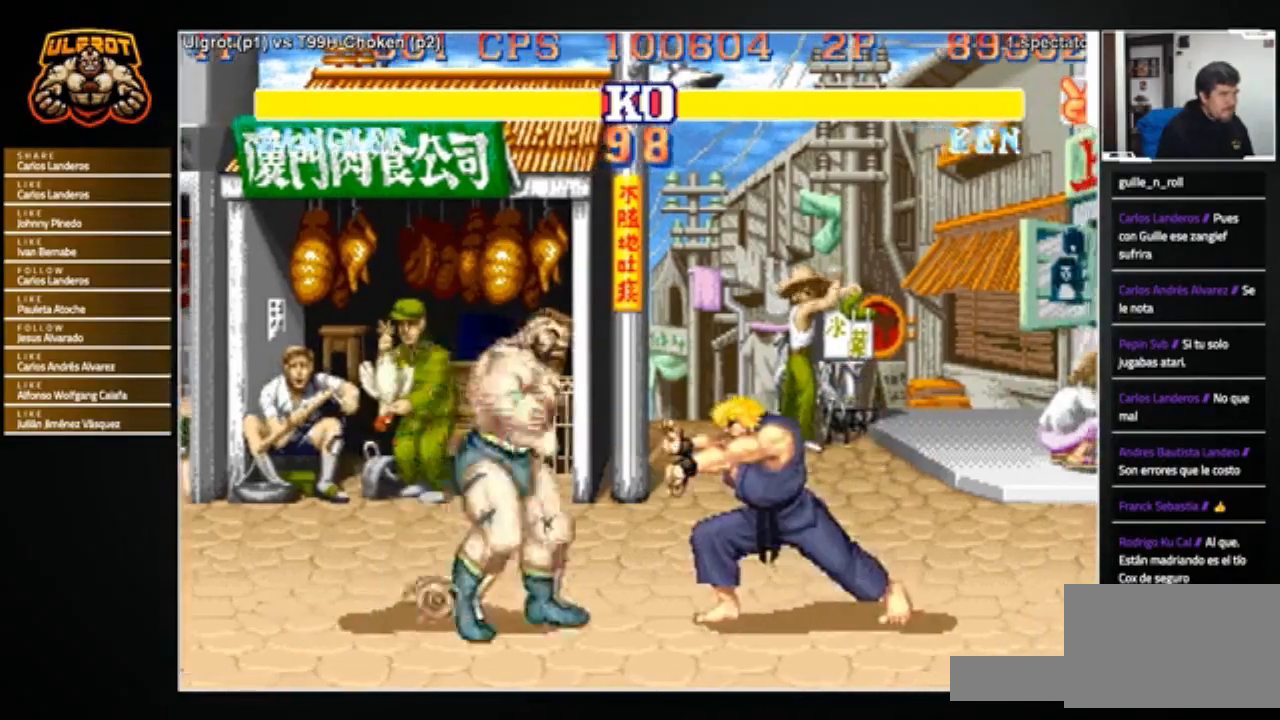
{"buttons": [], "left_stick": "right", "events": []}
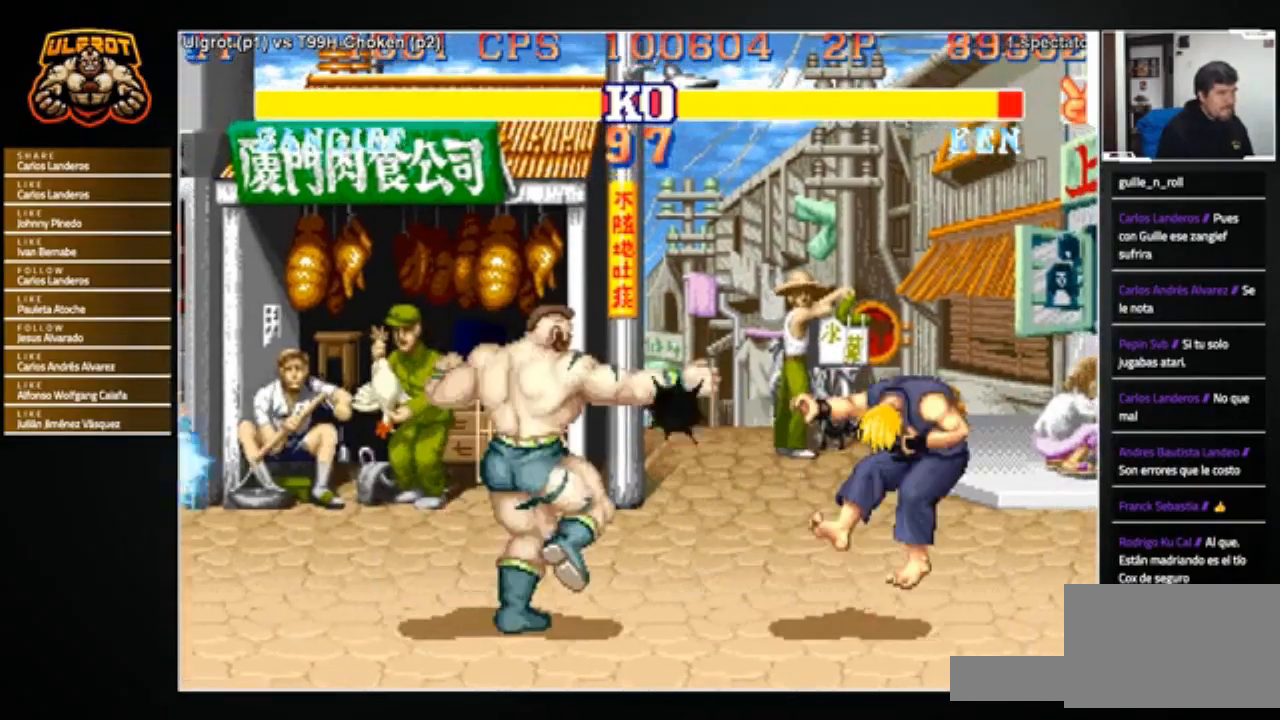
{"buttons": [], "left_stick": "right", "events": []}
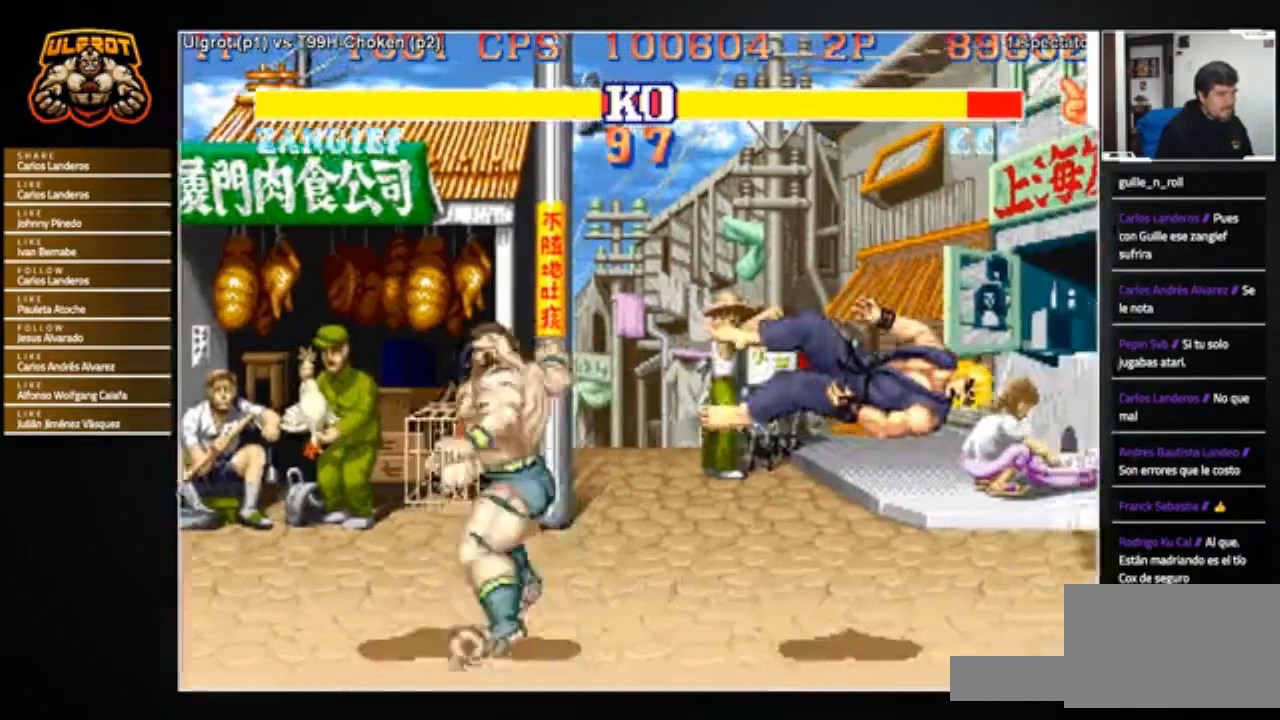
{"buttons": [], "left_stick": "right", "events": []}
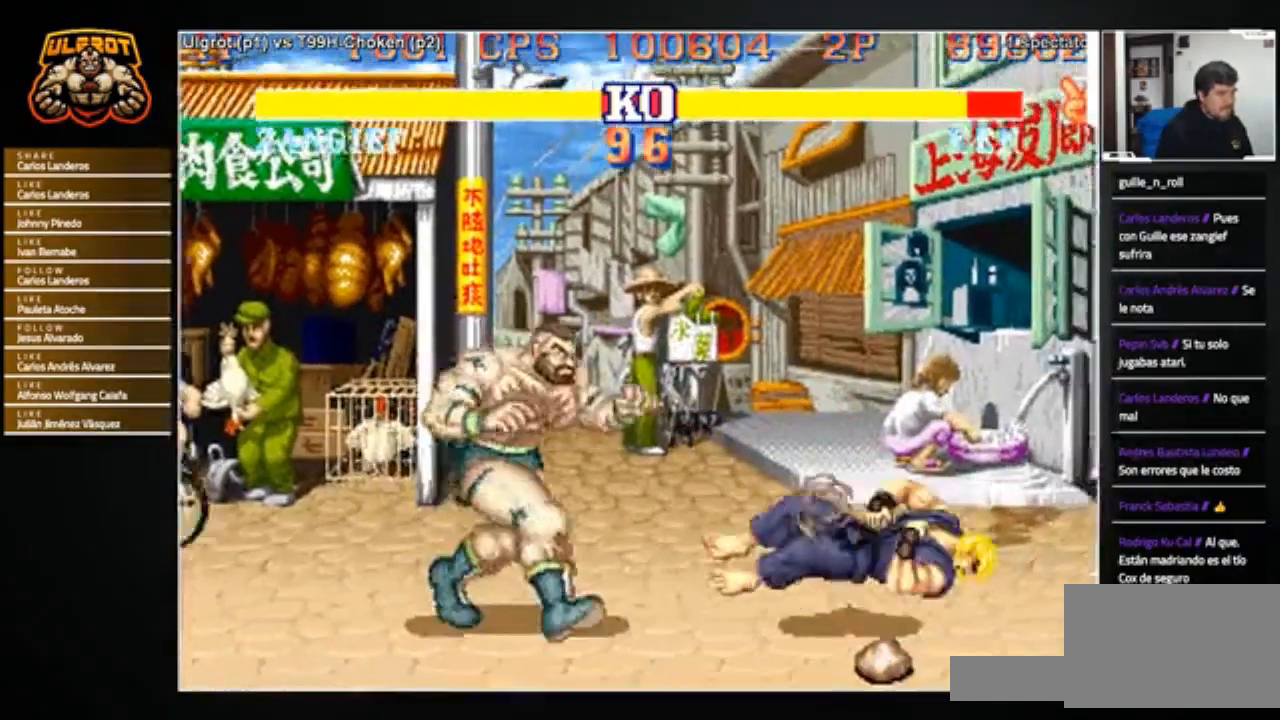
{"buttons": [], "left_stick": "center", "events": [[300, "left_stick", "up-right"], [433, "left_stick", "center"]]}